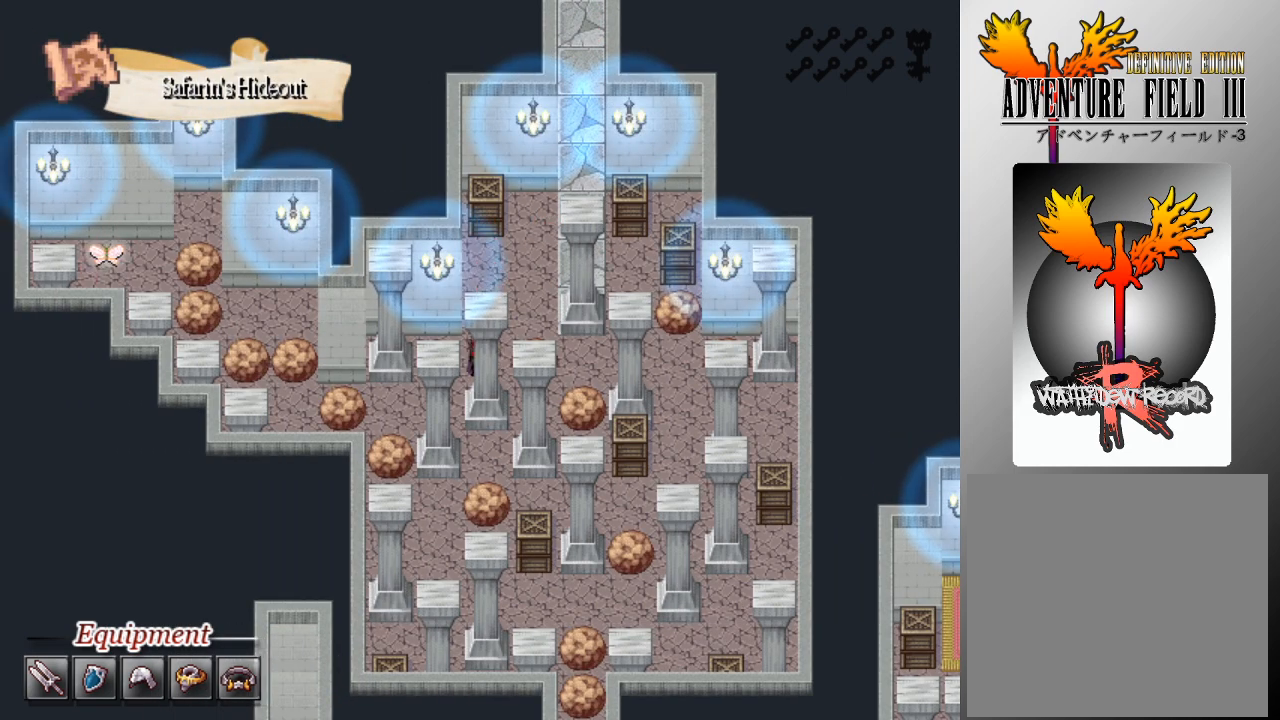
Gameplay with a controller (Xbox layout); each line is a JSON object with the inputs held at the frame after it. "events" lists button and stick changes between this image and that frame as [ms after this image, input, new state], when the widget could be followed in between. Not read: right_stick.
{"buttons": ["DPAD_LEFT"], "left_stick": "center", "events": [[33, "DPAD_DOWN", "down"], [33, "DPAD_LEFT", "up"], [233, "DPAD_DOWN", "up"], [233, "DPAD_LEFT", "down"]]}
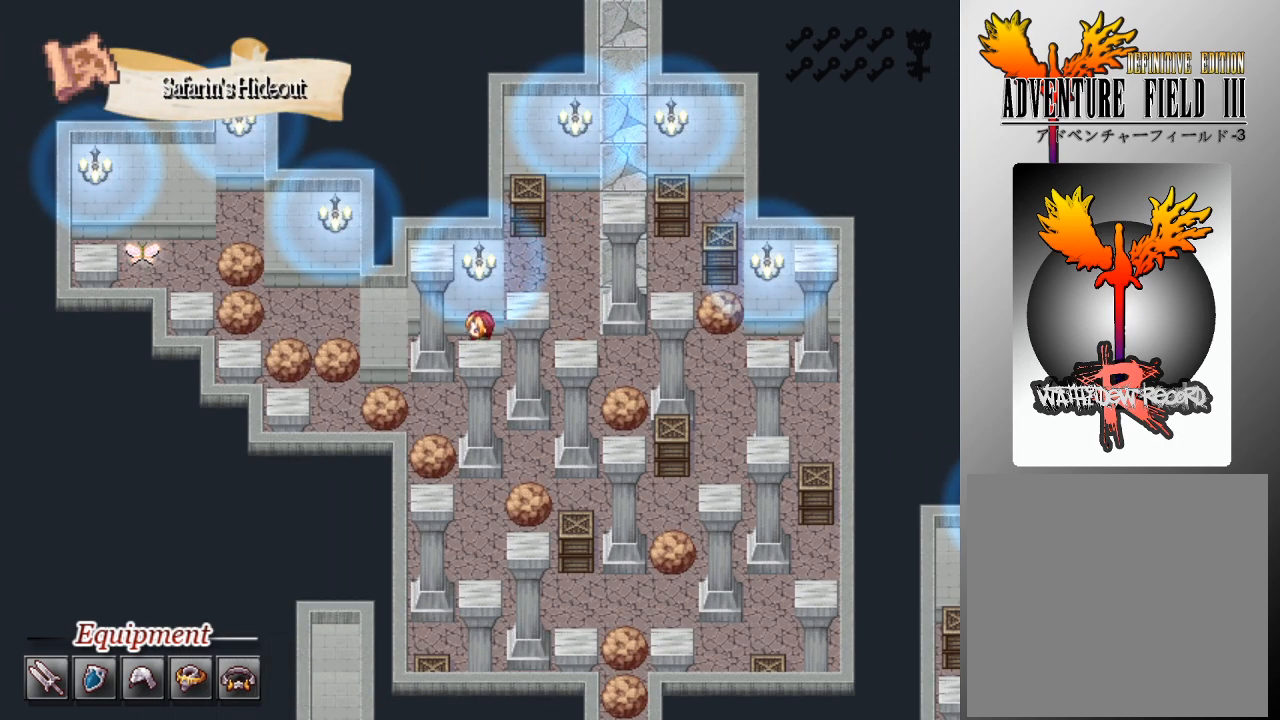
{"buttons": ["DPAD_LEFT"], "left_stick": "center", "events": [[67, "DPAD_DOWN", "down"], [100, "DPAD_LEFT", "up"], [200, "DPAD_DOWN", "up"], [200, "DPAD_LEFT", "down"]]}
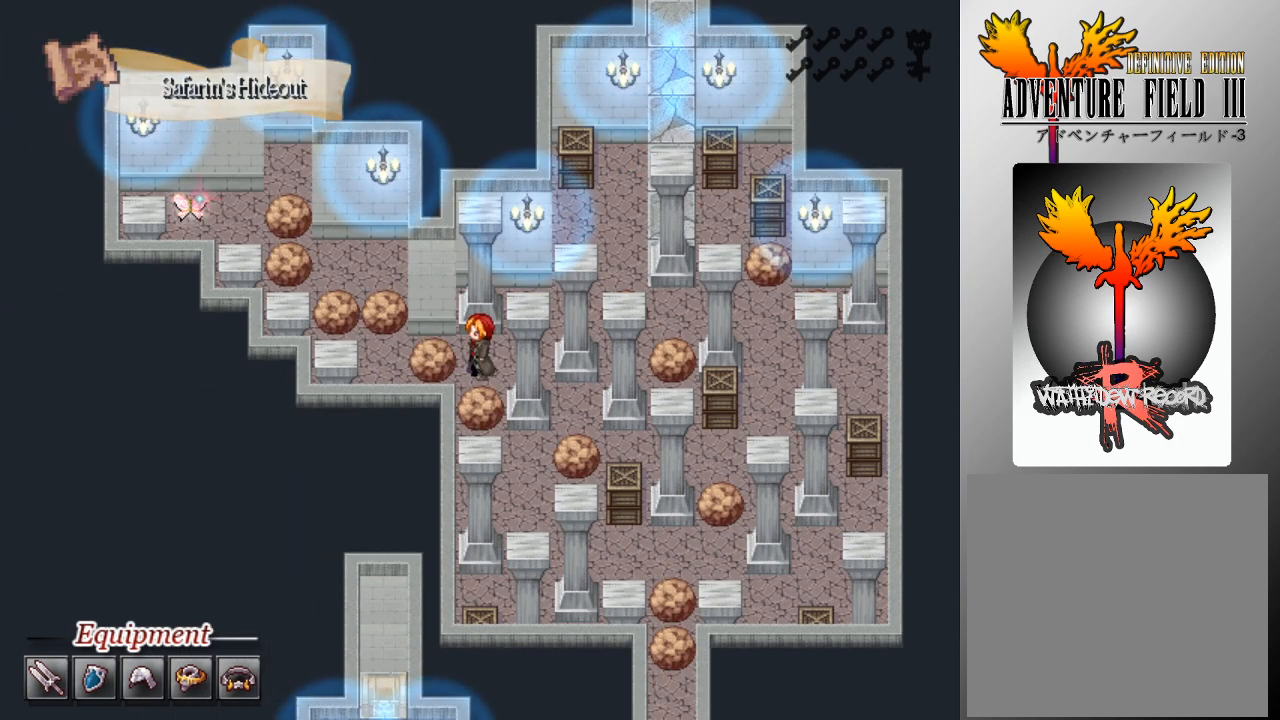
{"buttons": ["DPAD_LEFT"], "left_stick": "center", "events": [[100, "A", "down"], [233, "A", "up"]]}
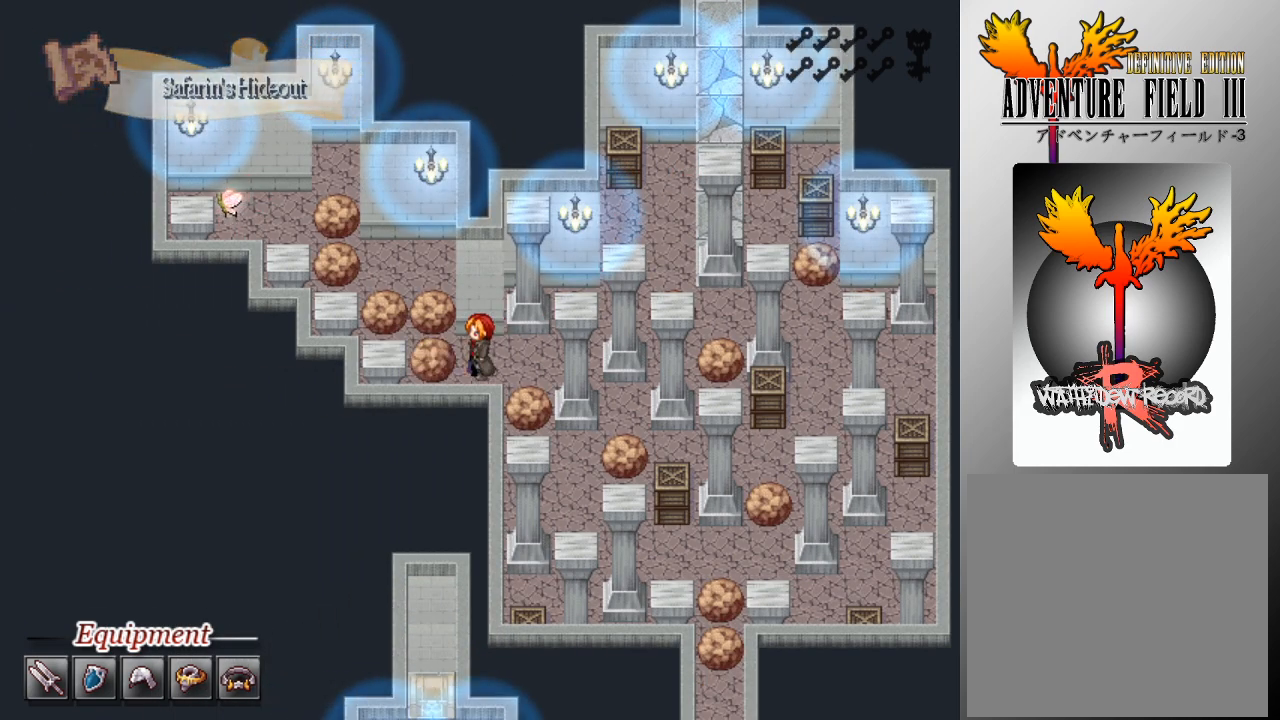
{"buttons": ["A", "DPAD_UP"], "left_stick": "center", "events": [[67, "A", "down"], [200, "A", "up"], [333, "DPAD_UP", "down"], [367, "DPAD_LEFT", "up"], [500, "A", "down"]]}
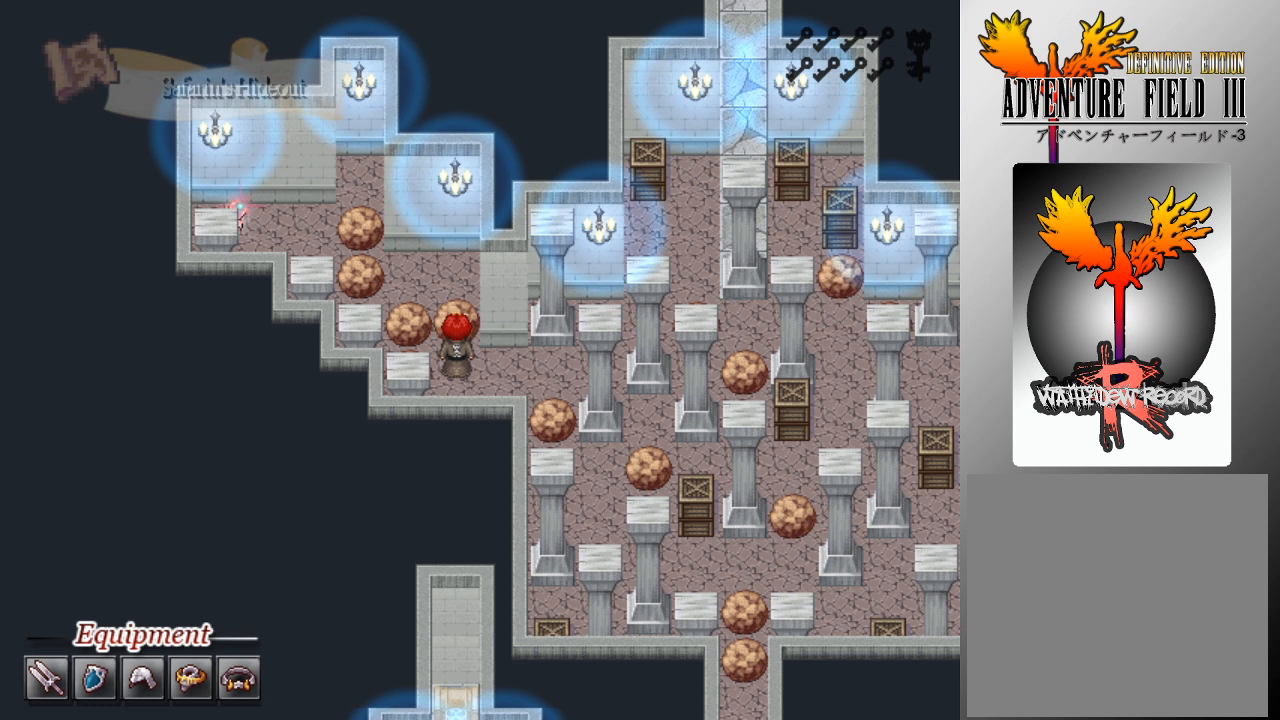
{"buttons": ["A", "DPAD_LEFT"], "left_stick": "center", "events": [[100, "A", "up"], [100, "DPAD_UP", "up"], [300, "DPAD_LEFT", "down"], [433, "A", "down"]]}
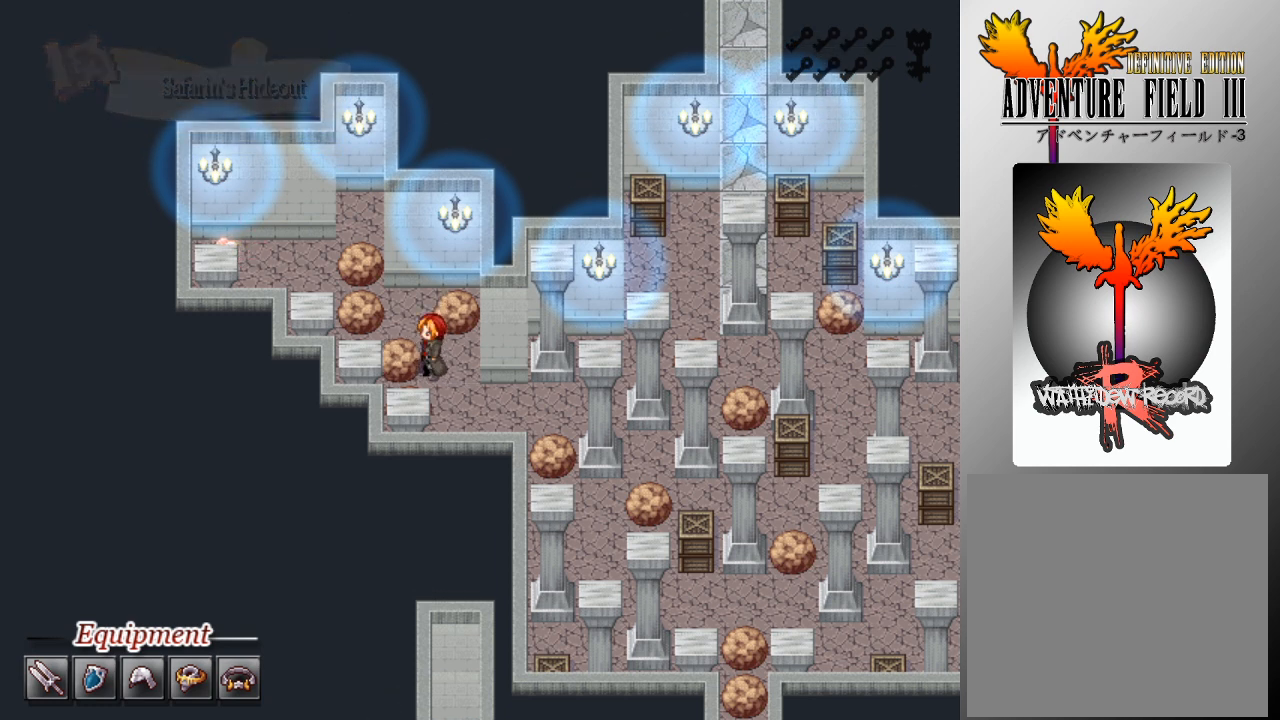
{"buttons": ["DPAD_LEFT"], "left_stick": "center", "events": [[33, "DPAD_LEFT", "up"], [67, "A", "up"], [200, "DPAD_UP", "down"], [333, "DPAD_UP", "up"], [433, "DPAD_LEFT", "down"]]}
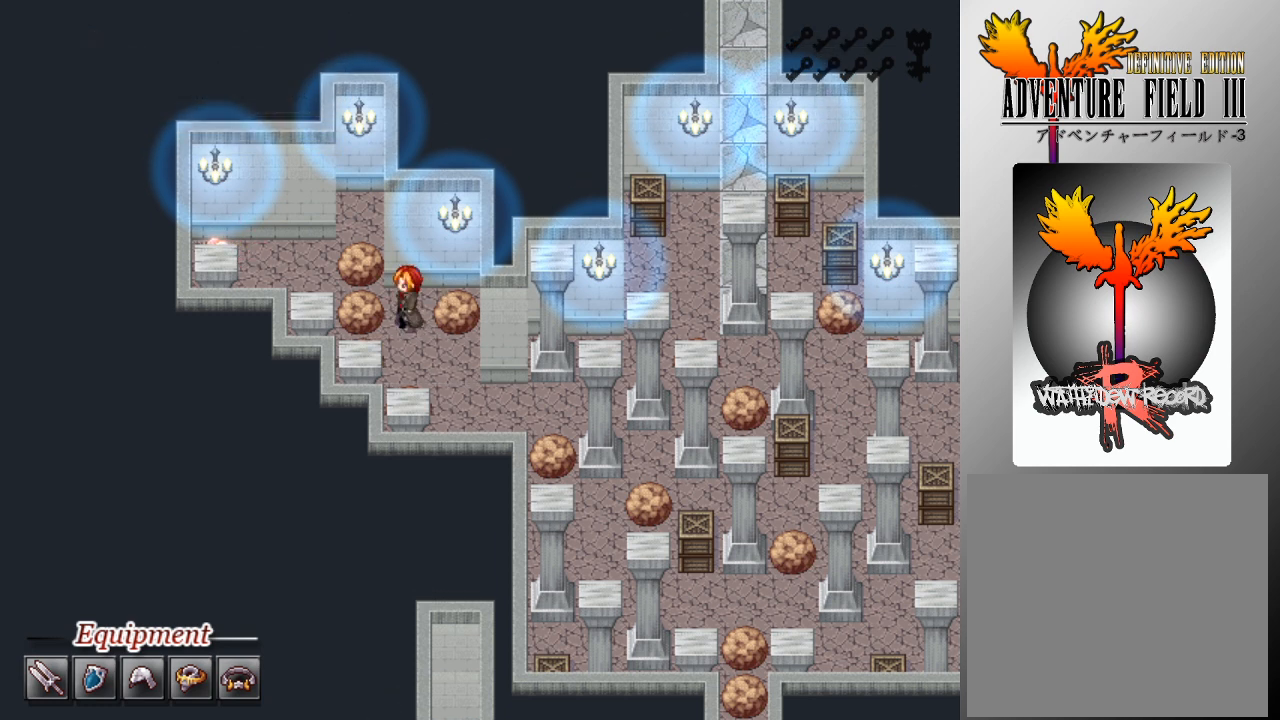
{"buttons": ["A", "DPAD_UP"], "left_stick": "center", "events": [[33, "A", "down"], [133, "DPAD_LEFT", "up"], [167, "A", "up"], [367, "DPAD_UP", "down"], [467, "A", "down"]]}
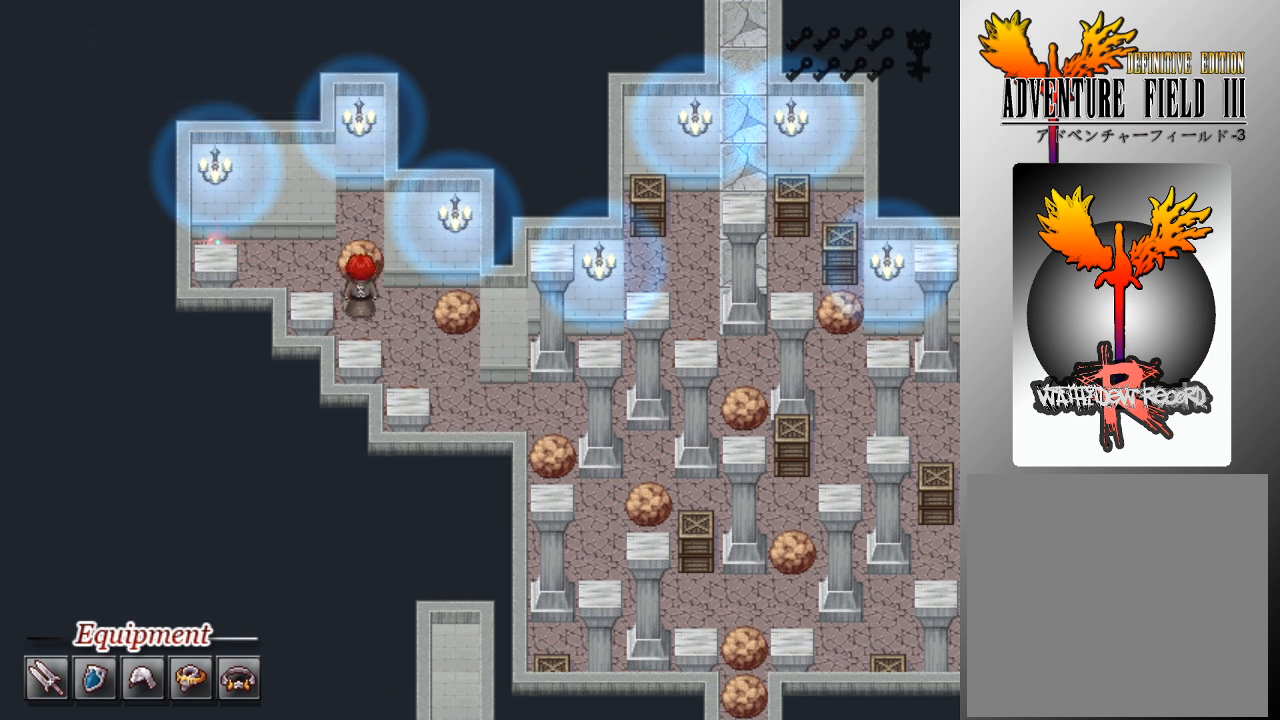
{"buttons": ["DPAD_LEFT"], "left_stick": "center", "events": [[67, "DPAD_UP", "up"], [100, "A", "up"], [267, "DPAD_LEFT", "down"]]}
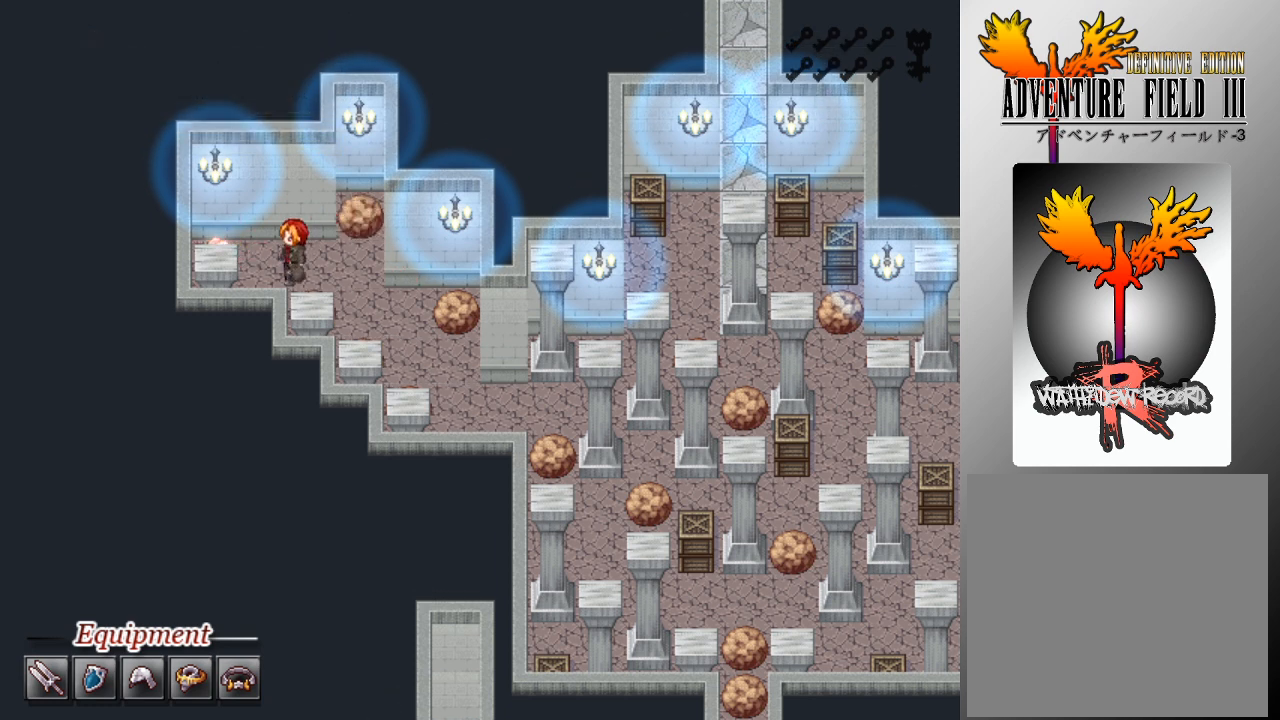
{"buttons": [], "left_stick": "center", "events": [[167, "A", "down"], [167, "DPAD_LEFT", "up"], [267, "A", "up"]]}
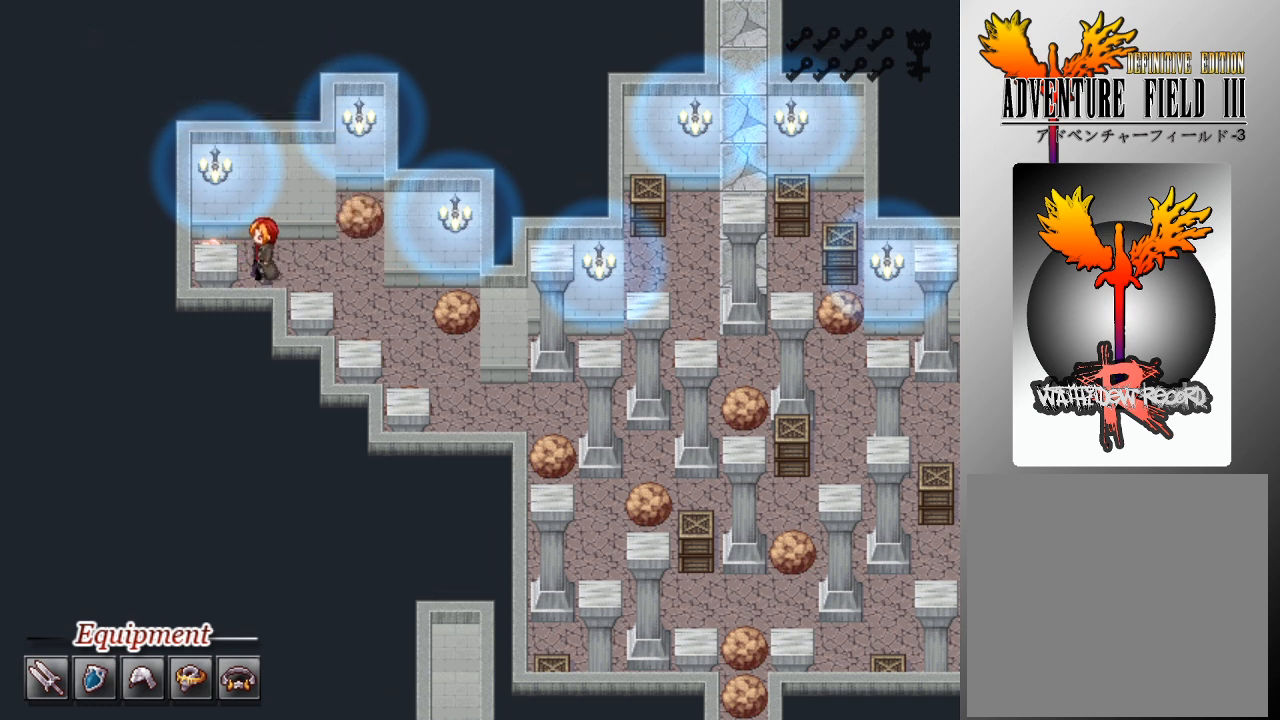
{"buttons": [], "left_stick": "center", "events": []}
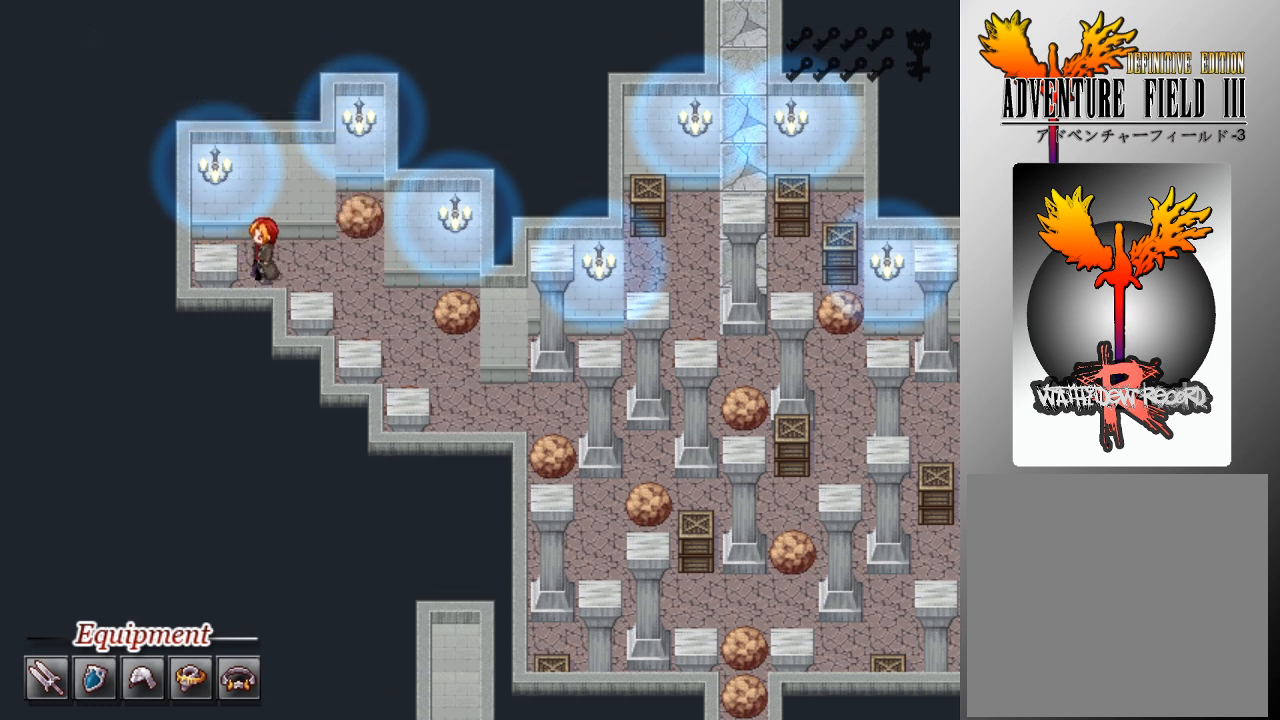
{"buttons": [], "left_stick": "center", "events": []}
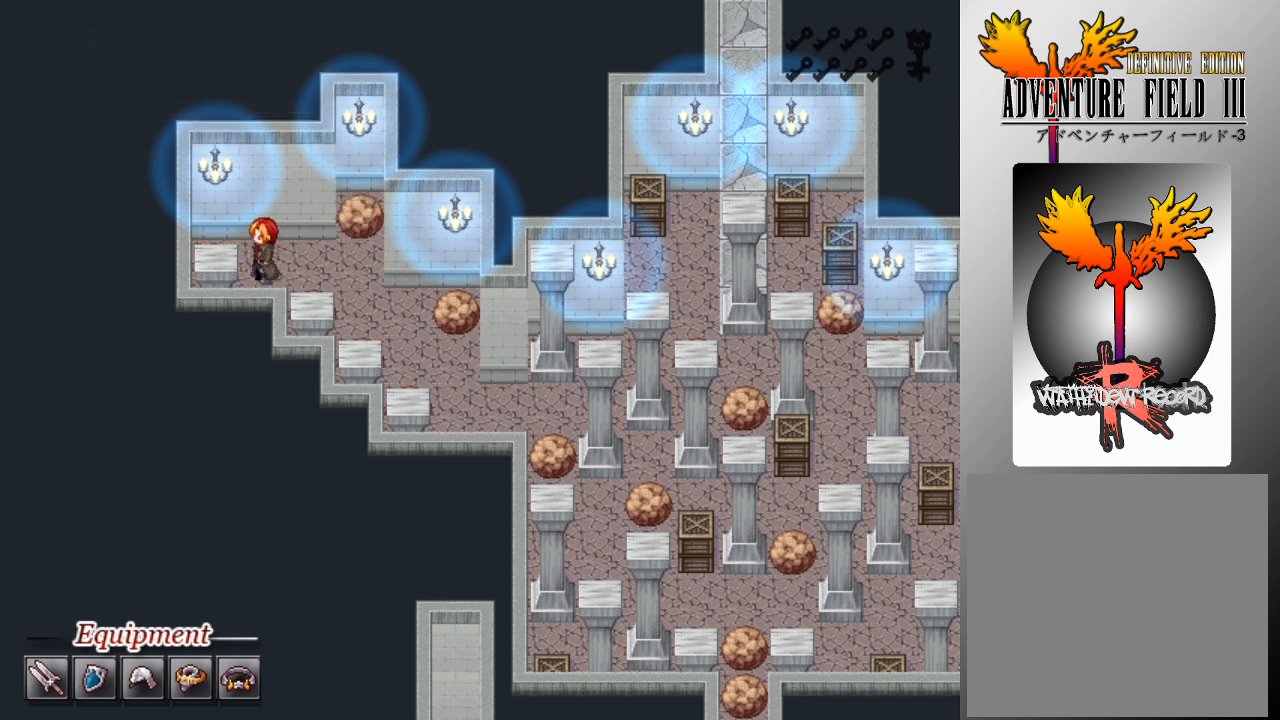
{"buttons": [], "left_stick": "center", "events": []}
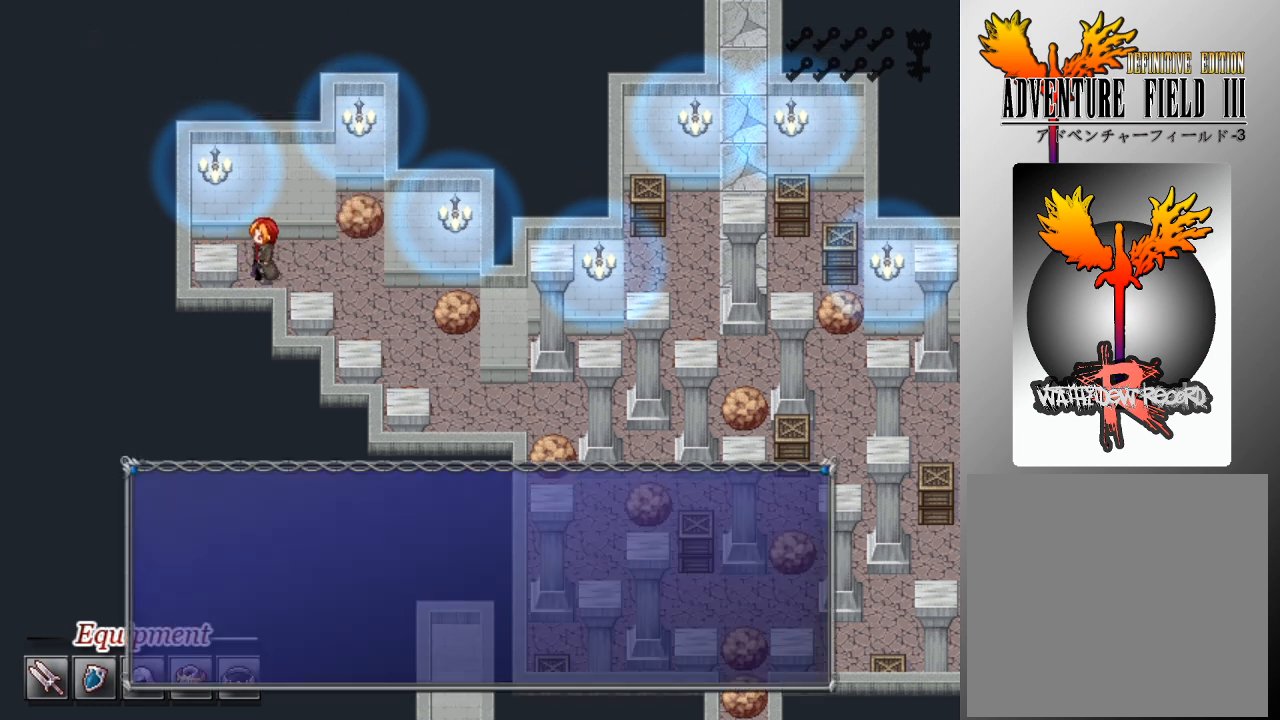
{"buttons": ["A"], "left_stick": "center", "events": [[133, "A", "down"], [200, "A", "up"], [467, "A", "down"]]}
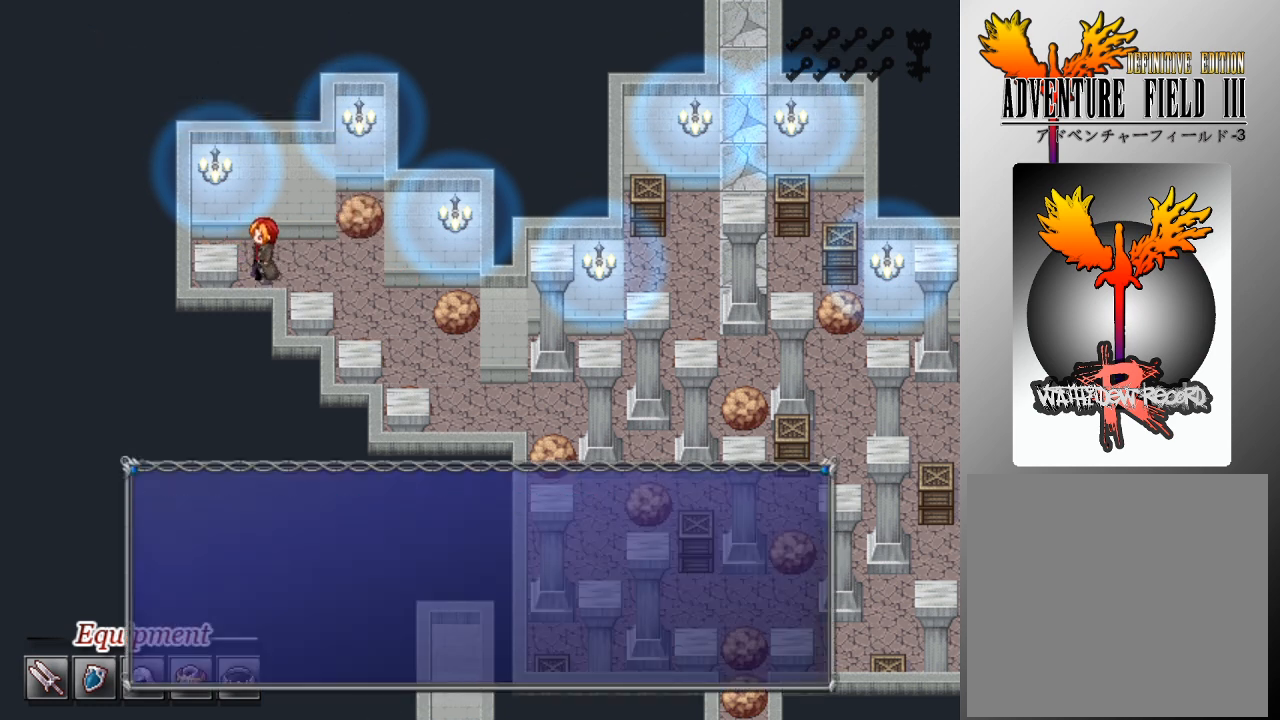
{"buttons": ["DPAD_RIGHT"], "left_stick": "center", "events": [[67, "A", "up"], [267, "DPAD_RIGHT", "down"]]}
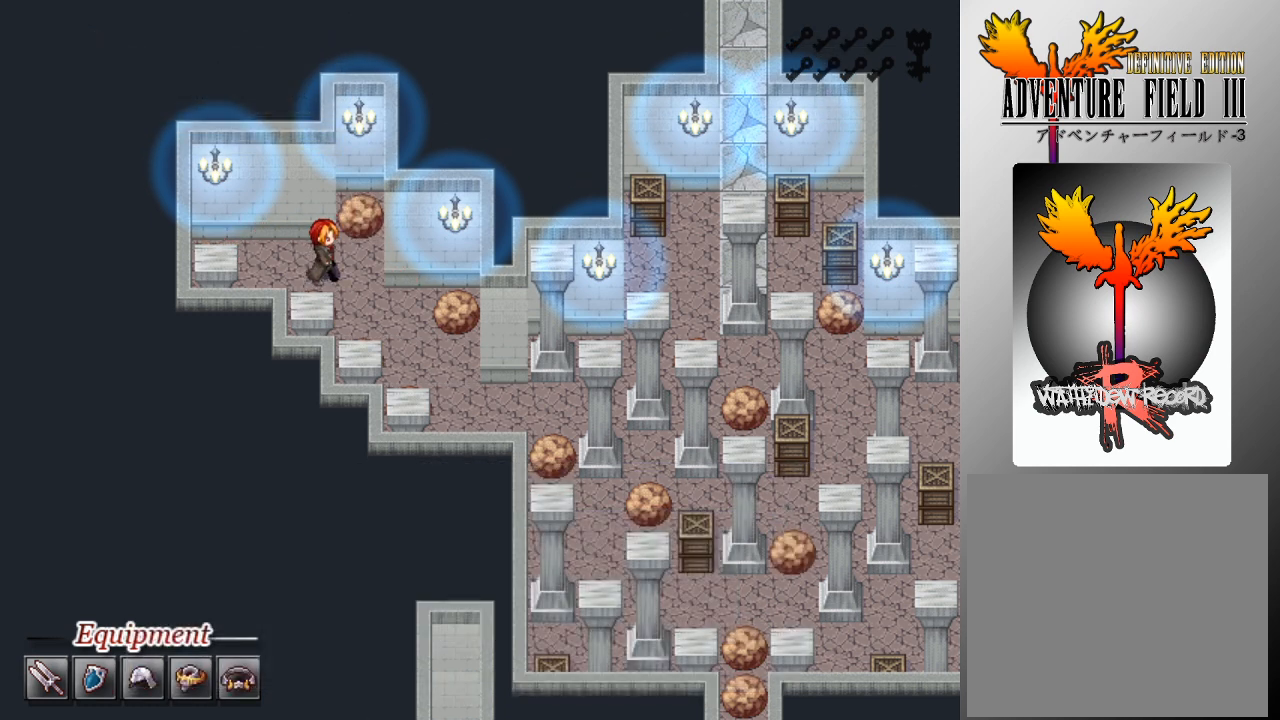
{"buttons": ["L1", "DPAD_RIGHT"], "left_stick": "center", "events": [[133, "L1", "down"], [167, "DPAD_DOWN", "down"], [167, "DPAD_RIGHT", "up"], [233, "L1", "up"], [300, "L1", "down"], [367, "DPAD_DOWN", "up"], [400, "DPAD_RIGHT", "down"]]}
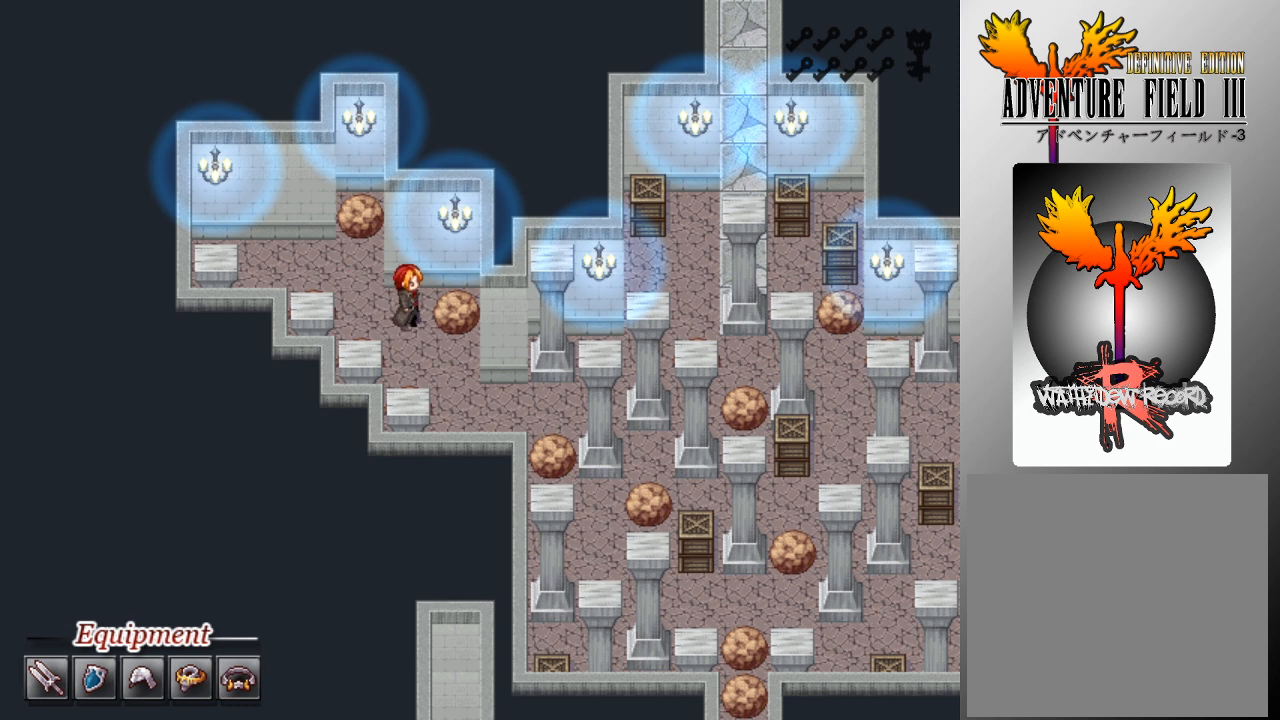
{"buttons": ["L1", "DPAD_DOWN"], "left_stick": "center", "events": [[67, "DPAD_DOWN", "down"], [67, "DPAD_RIGHT", "up"], [267, "DPAD_DOWN", "up"], [300, "DPAD_RIGHT", "down"], [433, "DPAD_DOWN", "down"], [433, "DPAD_RIGHT", "up"]]}
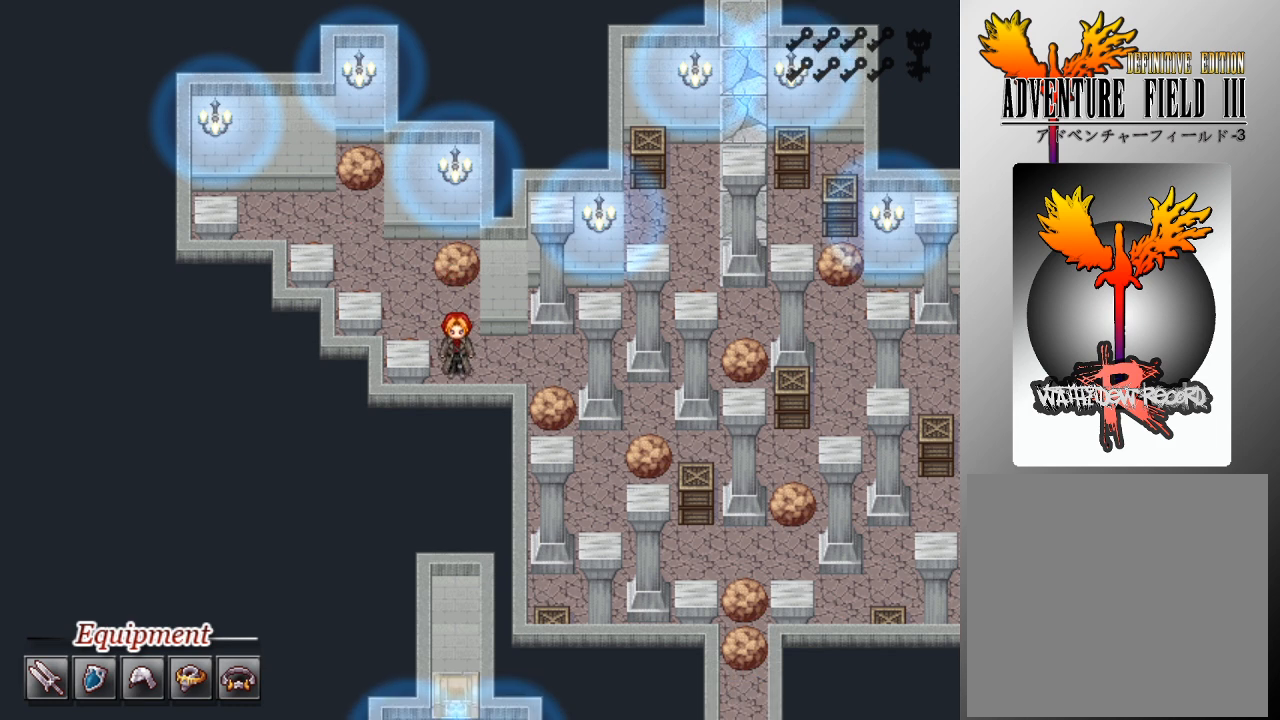
{"buttons": [], "left_stick": "center", "events": [[133, "DPAD_DOWN", "up"], [167, "DPAD_RIGHT", "down"], [267, "L1", "up"], [433, "DPAD_RIGHT", "up"]]}
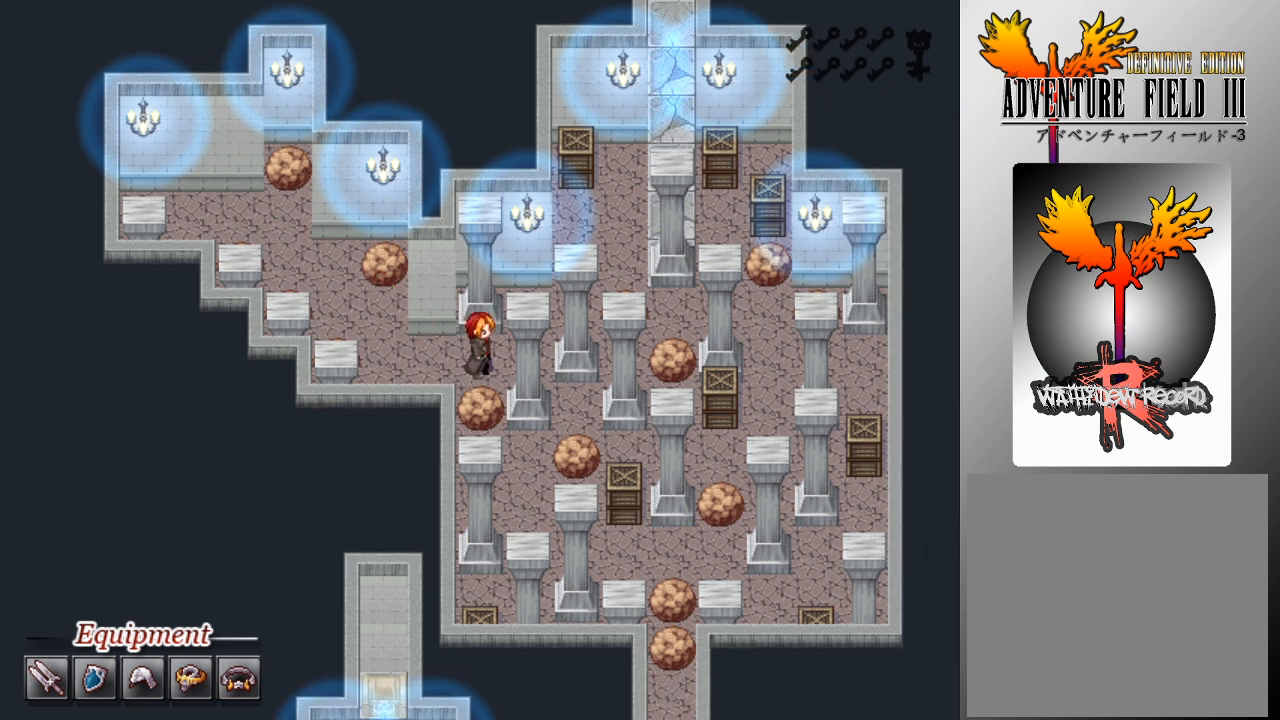
{"buttons": ["DPAD_DOWN"], "left_stick": "center", "events": [[33, "DPAD_DOWN", "down"], [200, "A", "down"], [300, "A", "up"]]}
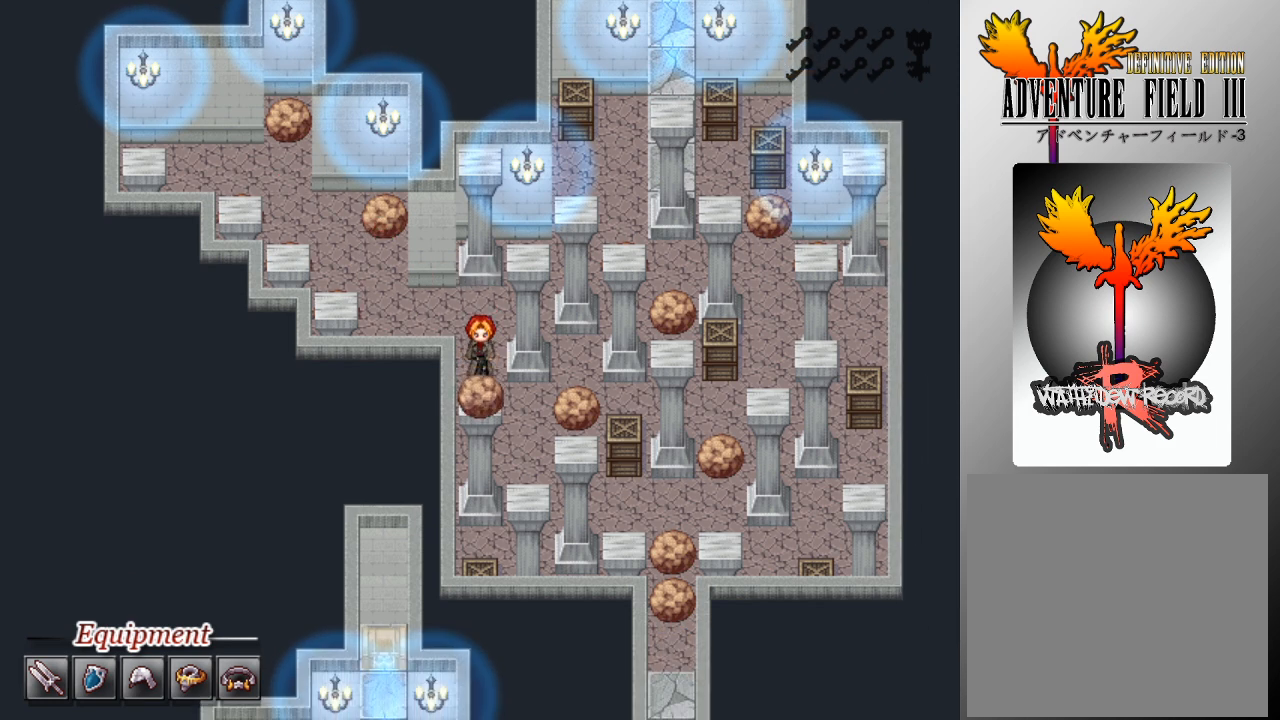
{"buttons": ["DPAD_RIGHT"], "left_stick": "center", "events": [[100, "A", "down"], [200, "A", "up"], [400, "DPAD_DOWN", "up"], [500, "DPAD_RIGHT", "down"]]}
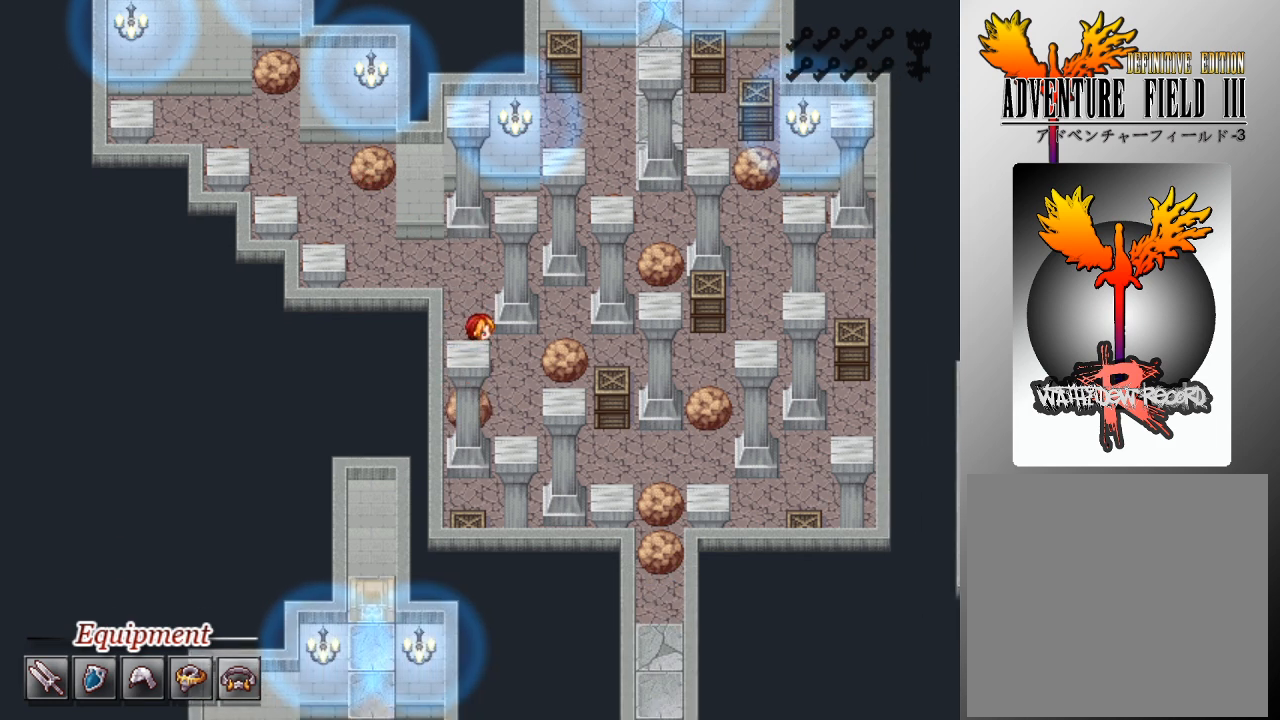
{"buttons": ["DPAD_DOWN"], "left_stick": "center", "events": [[167, "DPAD_RIGHT", "up"], [233, "DPAD_DOWN", "down"]]}
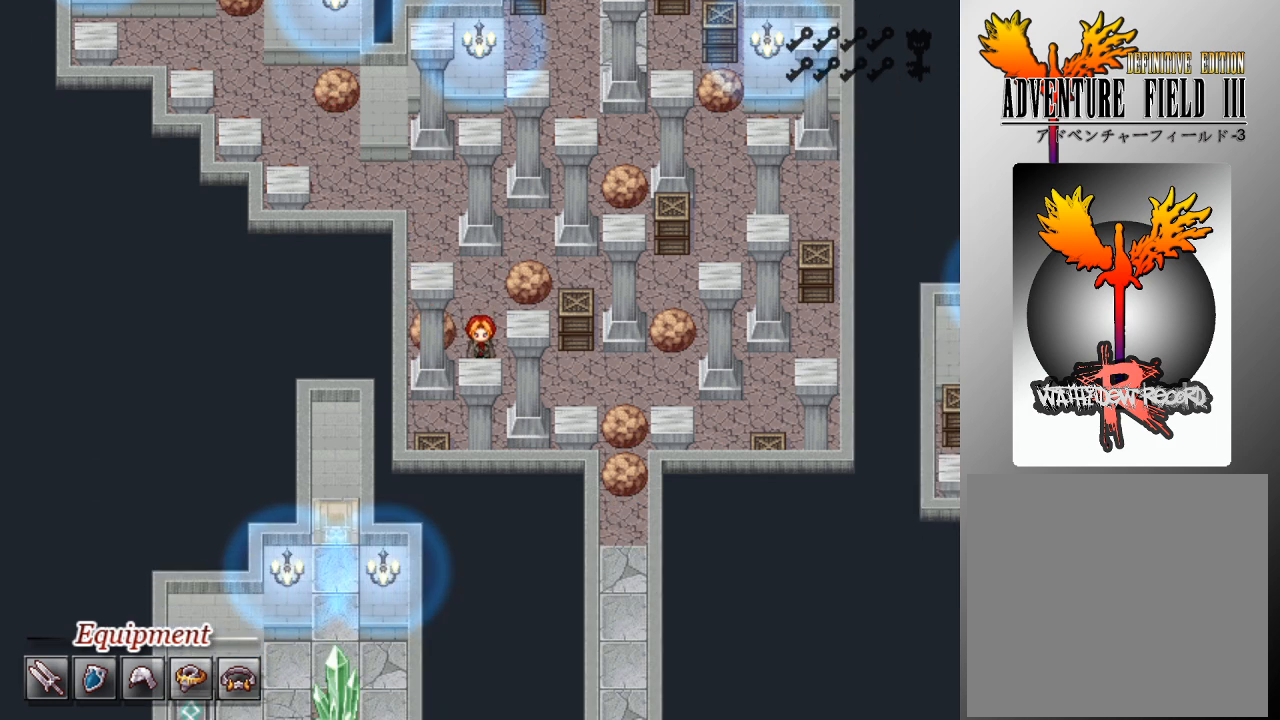
{"buttons": ["DPAD_DOWN"], "left_stick": "center", "events": [[67, "DPAD_RIGHT", "down"], [100, "DPAD_DOWN", "up"], [400, "DPAD_DOWN", "down"], [400, "DPAD_RIGHT", "up"]]}
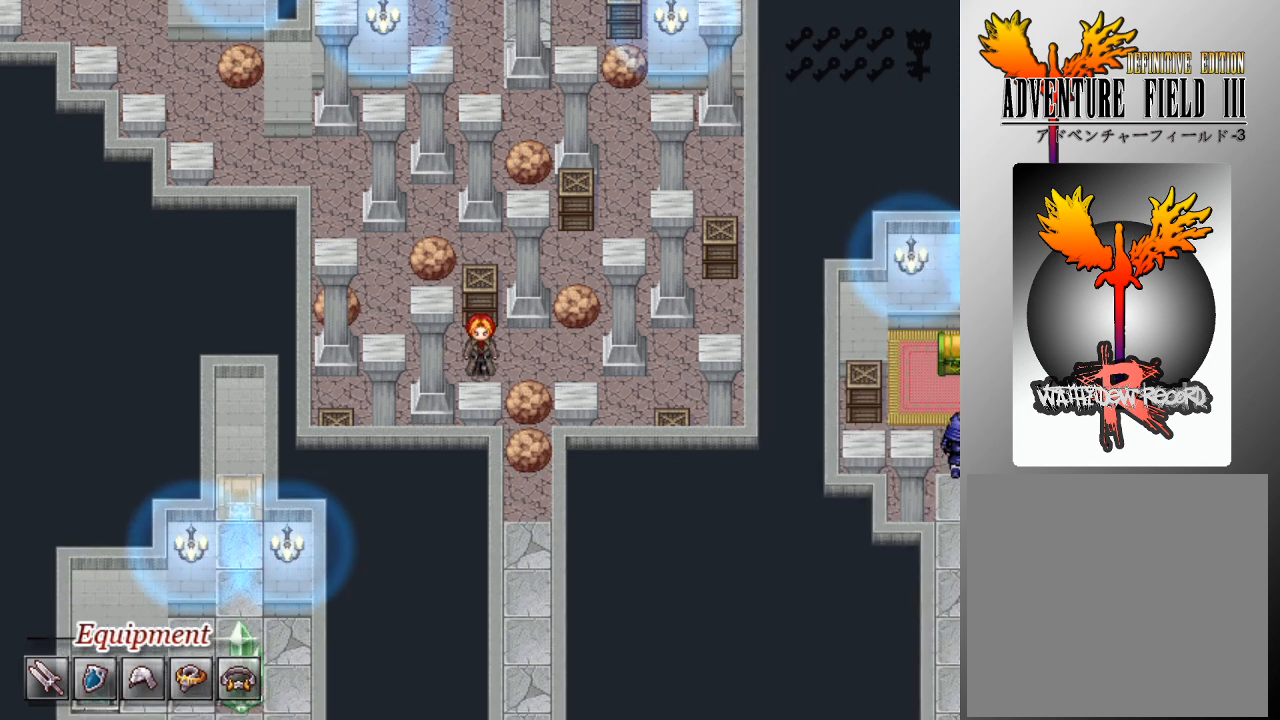
{"buttons": ["DPAD_RIGHT"], "left_stick": "center", "events": [[167, "DPAD_DOWN", "up"], [200, "DPAD_RIGHT", "down"], [367, "A", "down"], [467, "A", "up"]]}
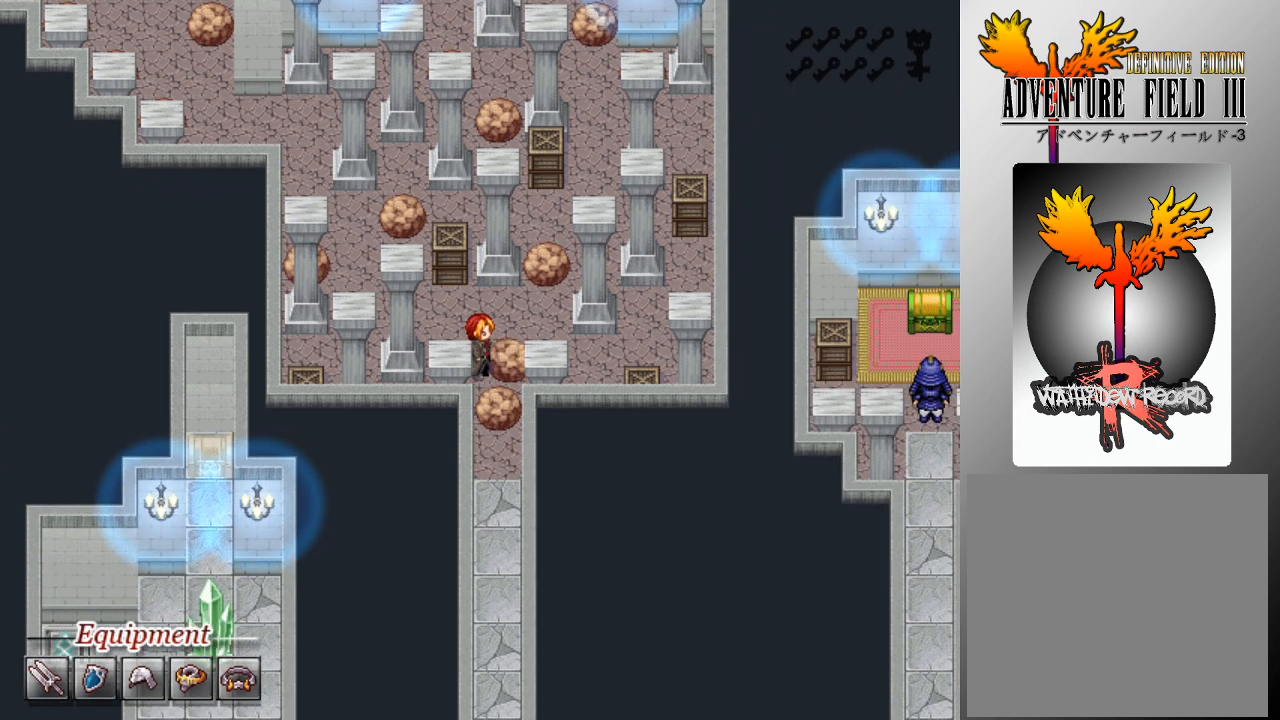
{"buttons": ["DPAD_DOWN"], "left_stick": "center", "events": [[100, "DPAD_RIGHT", "up"], [133, "DPAD_DOWN", "down"], [300, "A", "down"], [400, "A", "up"]]}
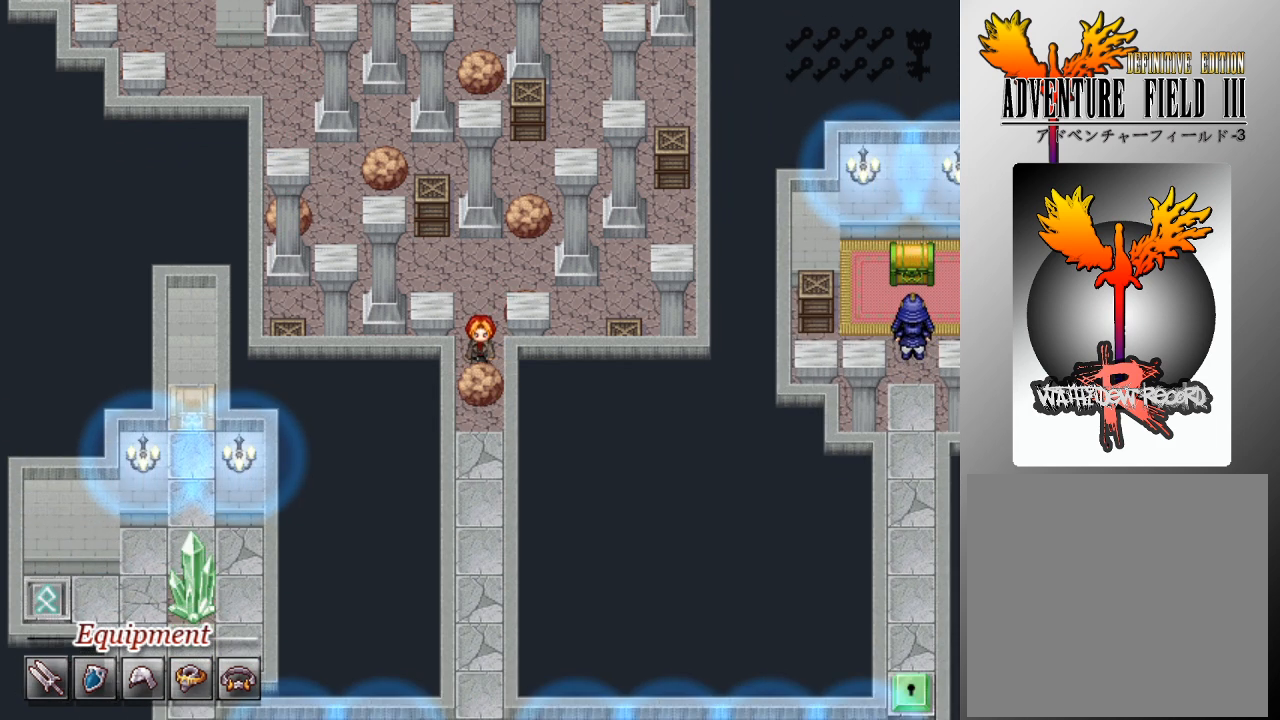
{"buttons": ["DPAD_DOWN"], "left_stick": "center", "events": [[100, "A", "down"], [267, "A", "up"]]}
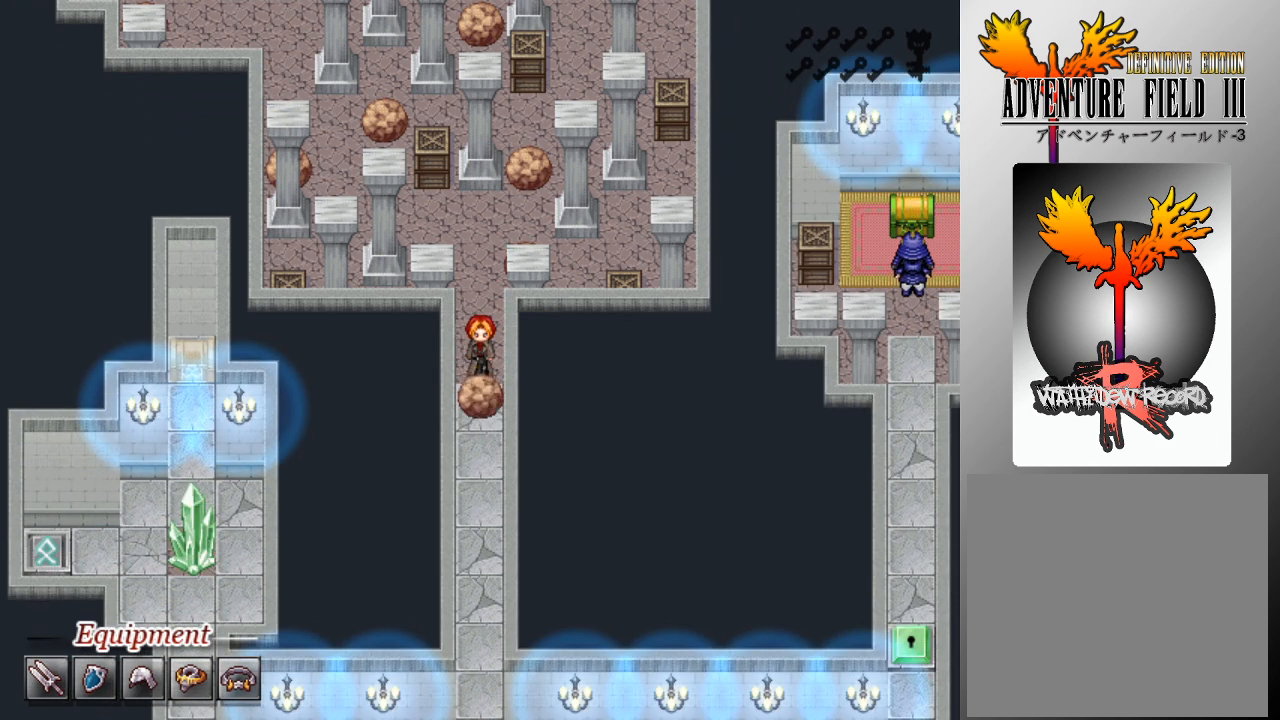
{"buttons": ["A", "DPAD_DOWN"], "left_stick": "center", "events": [[33, "A", "down"], [200, "A", "up"], [400, "A", "down"]]}
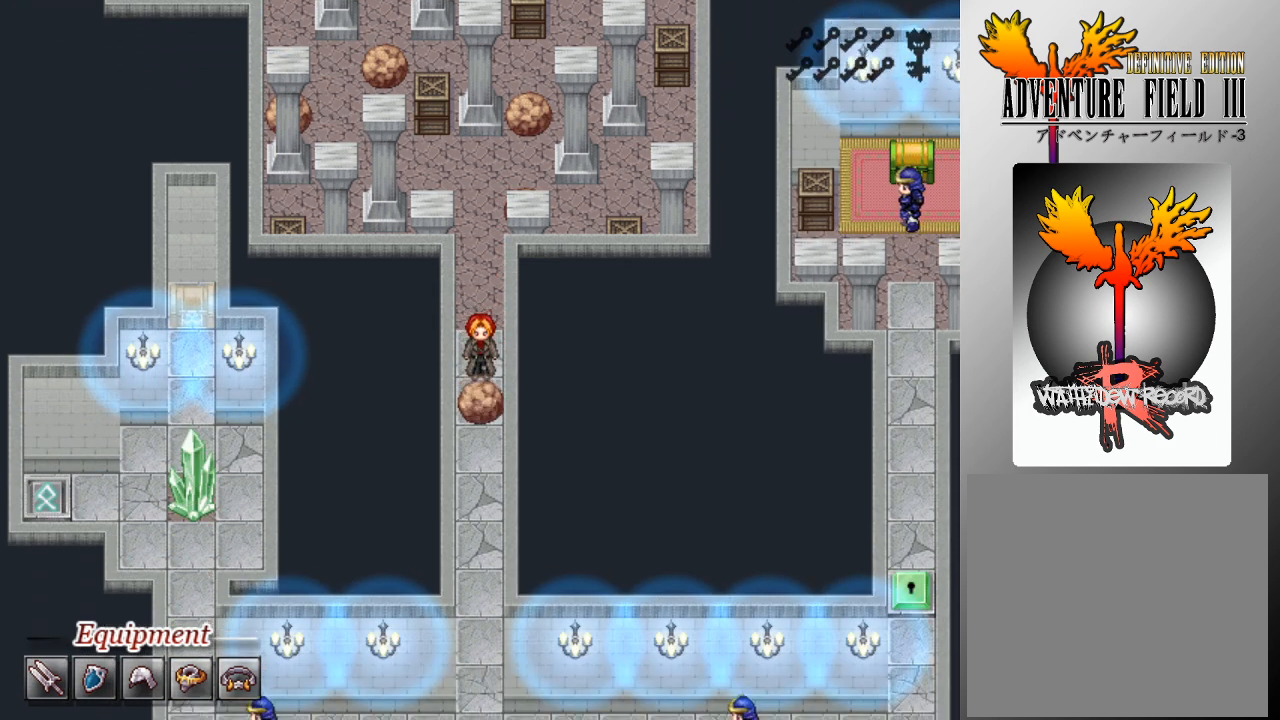
{"buttons": ["DPAD_DOWN"], "left_stick": "center", "events": [[67, "A", "up"], [300, "A", "down"], [433, "A", "up"]]}
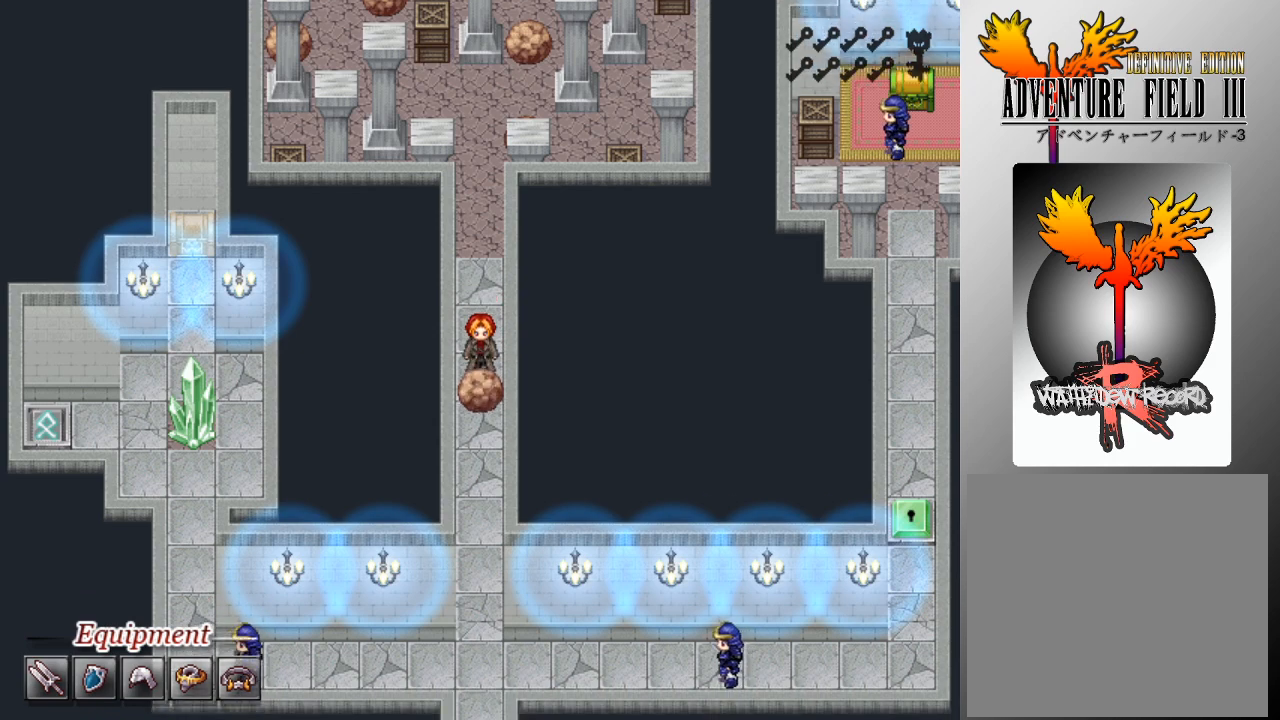
{"buttons": ["DPAD_DOWN"], "left_stick": "center", "events": [[133, "A", "down"], [300, "A", "up"]]}
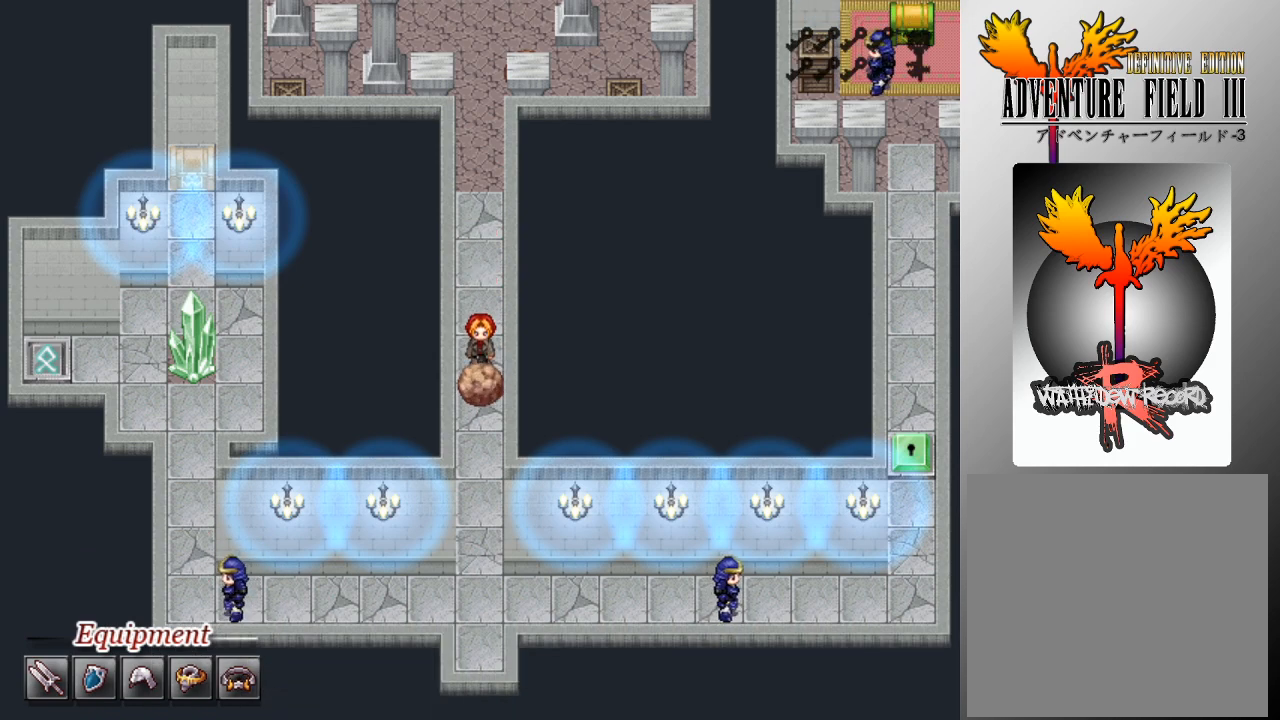
{"buttons": ["A", "DPAD_DOWN"], "left_stick": "center", "events": [[67, "A", "down"], [233, "A", "up"], [433, "A", "down"]]}
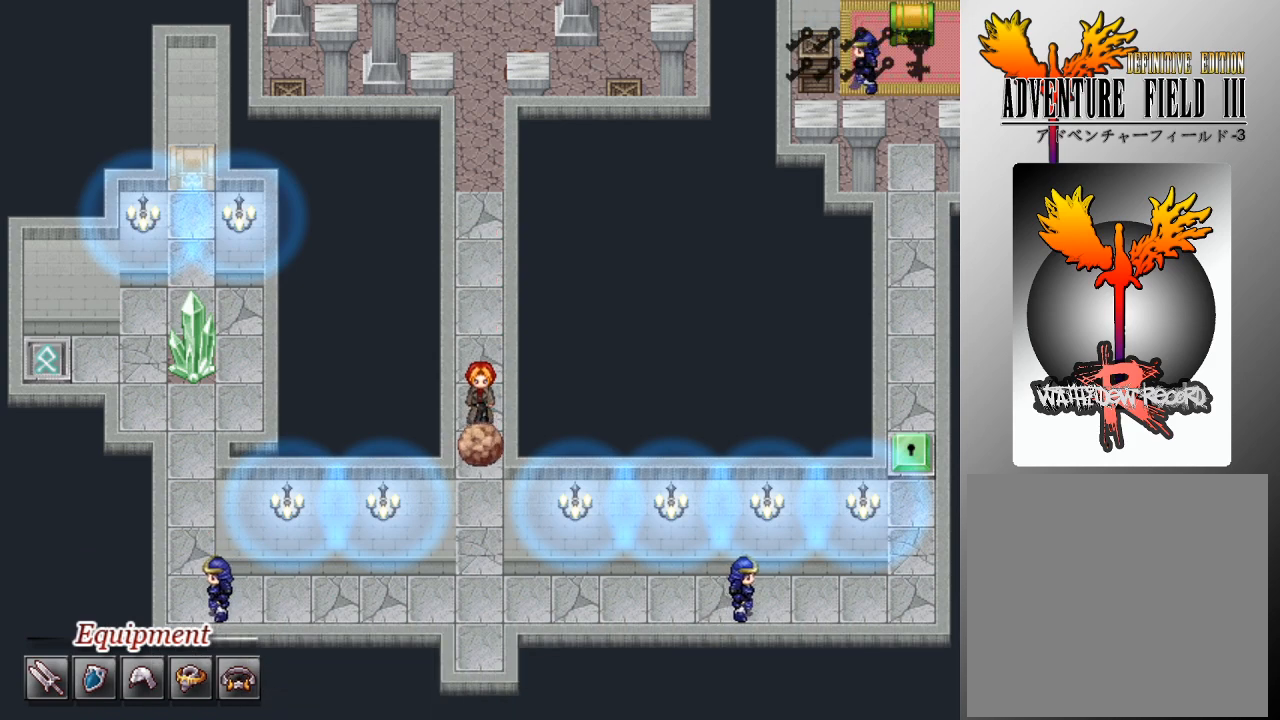
{"buttons": ["DPAD_DOWN"], "left_stick": "center", "events": [[67, "A", "up"], [333, "A", "down"], [467, "A", "up"]]}
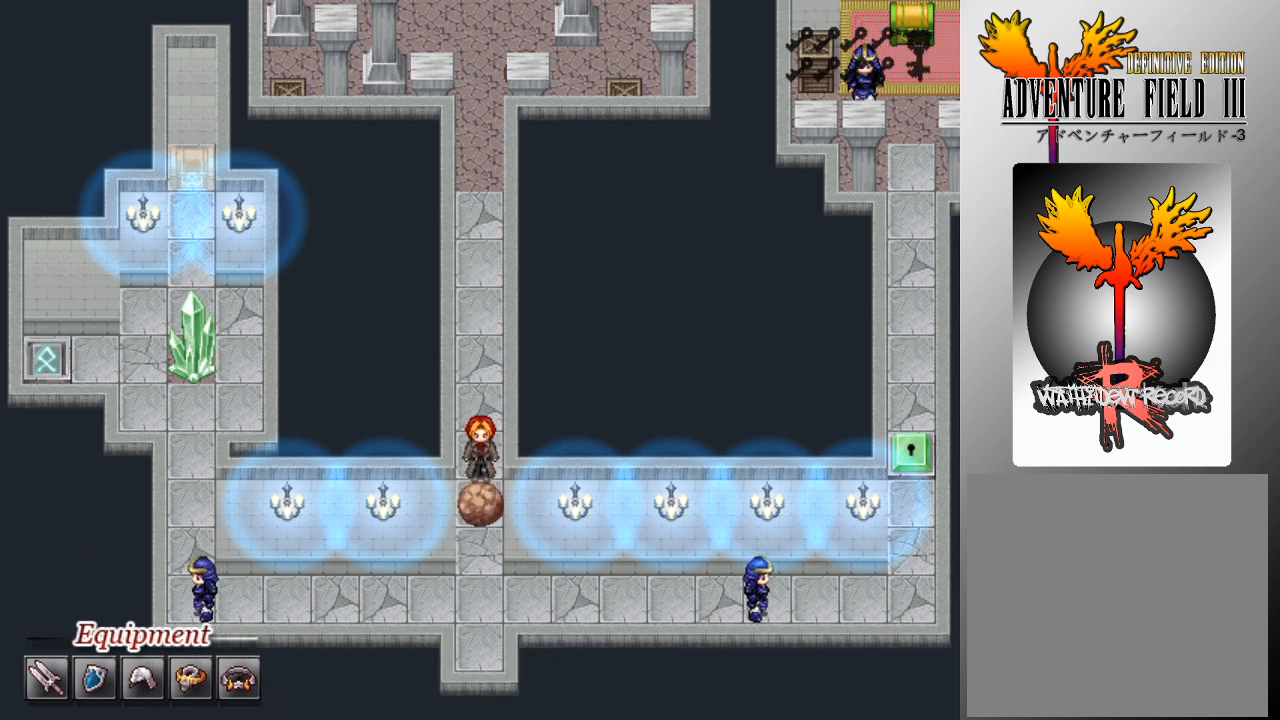
{"buttons": ["DPAD_DOWN"], "left_stick": "center", "events": [[267, "A", "down"], [400, "A", "up"]]}